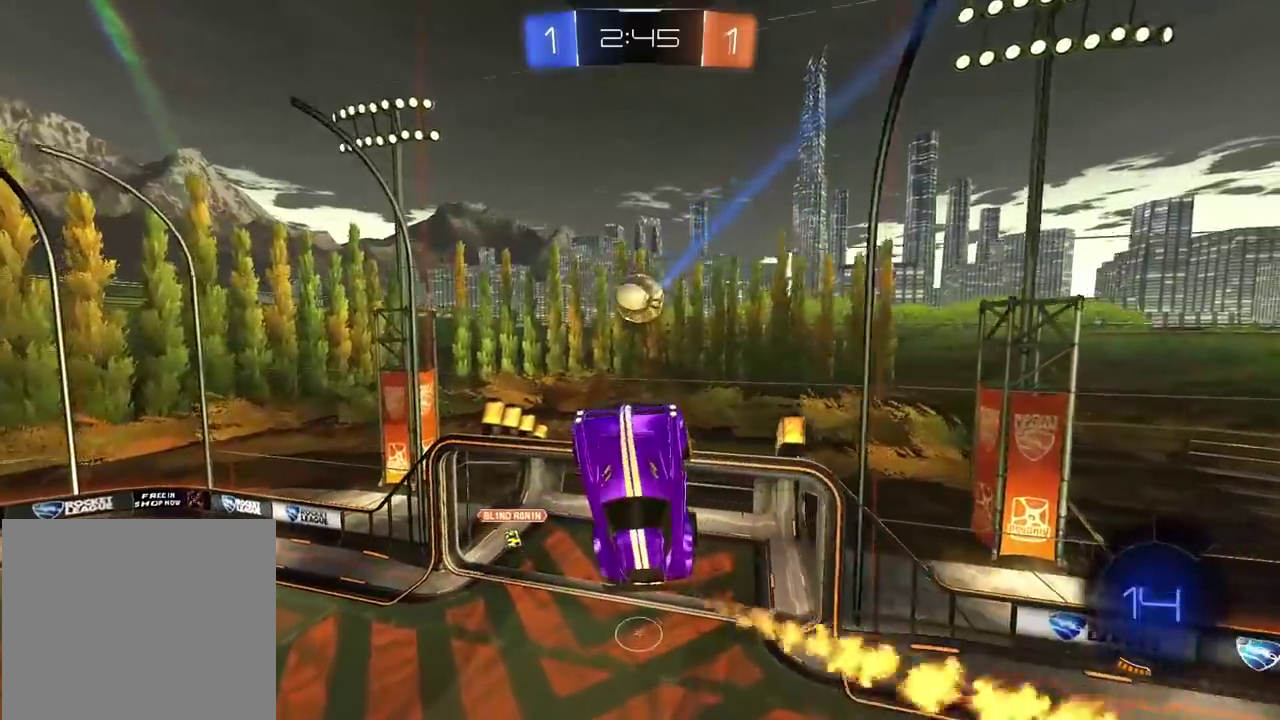
Gameplay with a controller (PlayStation layout); each line is a JSON object with the inputs held at the frame after it. "events" lists button and stick changes between this image and that frame as [ms after this image, input, new state], when the widget could be followed in between. Not read: L1 R1.
{"buttons": ["R2"], "left_stick": "center", "right_stick": "center", "events": [[300, "left_stick", "center"]]}
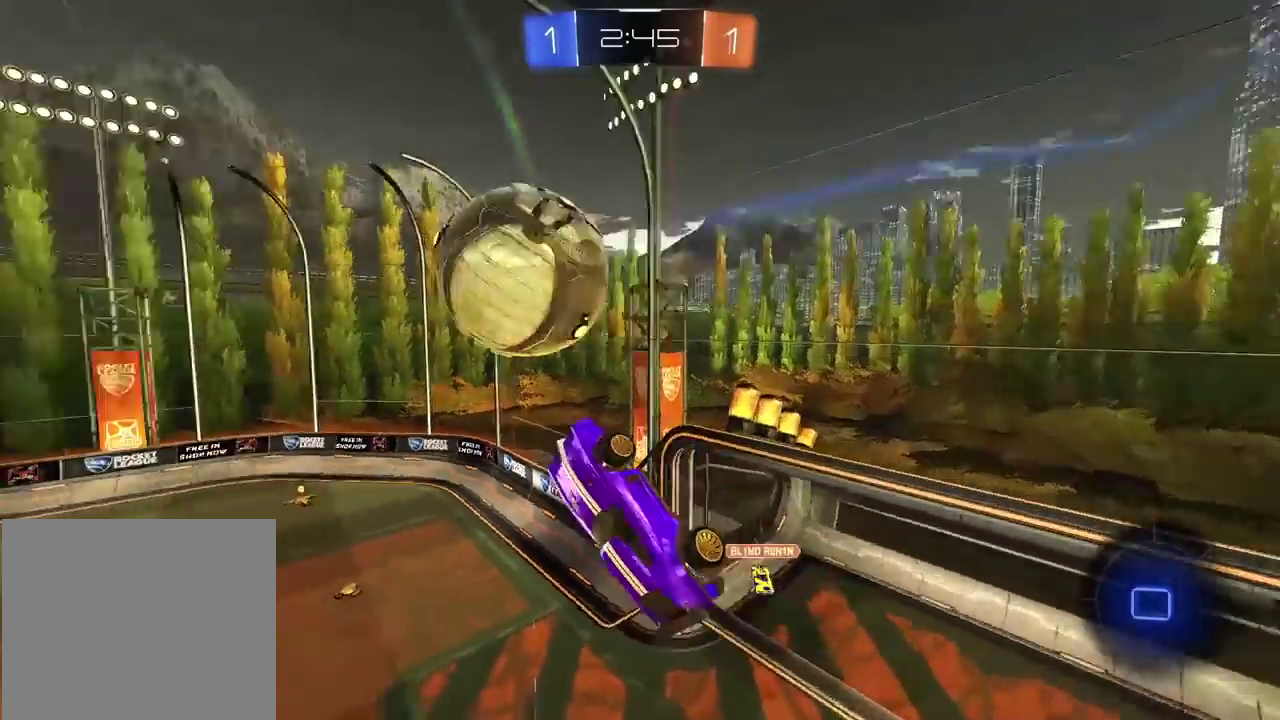
{"buttons": ["R2"], "left_stick": "up-left", "right_stick": "center", "events": [[417, "left_stick", "left"], [467, "left_stick", "up-left"]]}
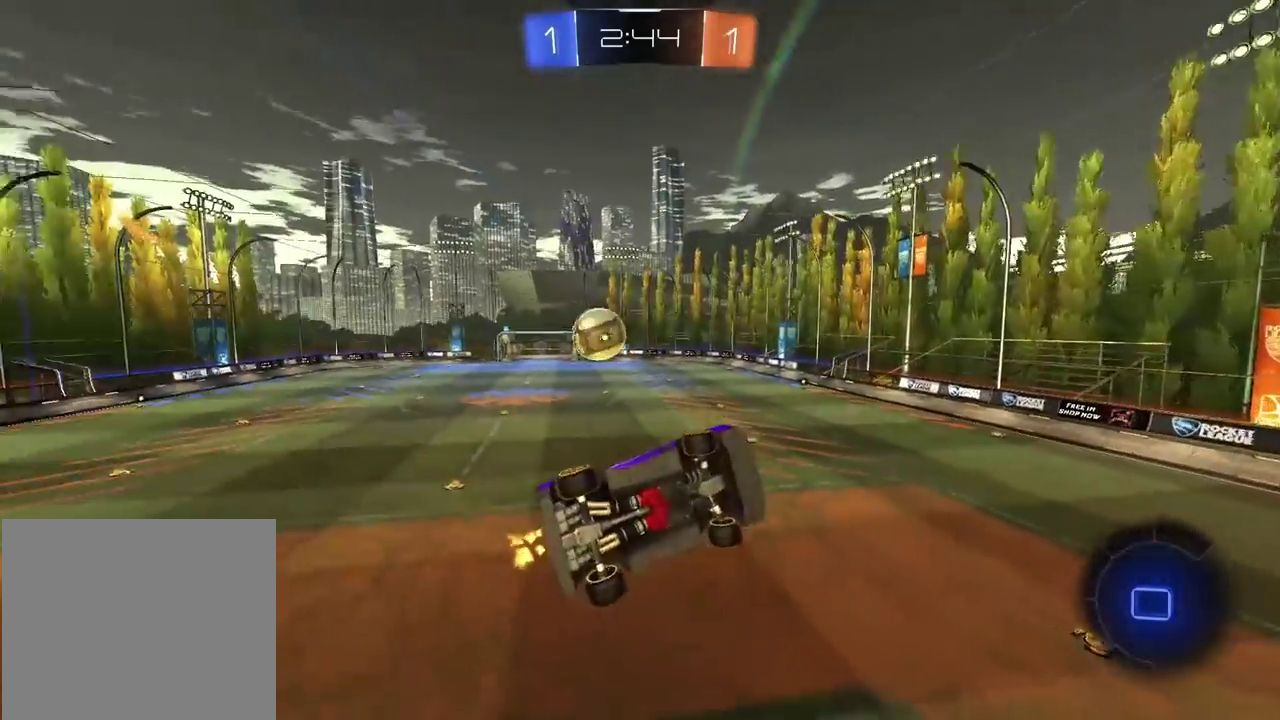
{"buttons": ["R2"], "left_stick": "left", "right_stick": "center", "events": [[50, "left_stick", "center"], [300, "left_stick", "left"]]}
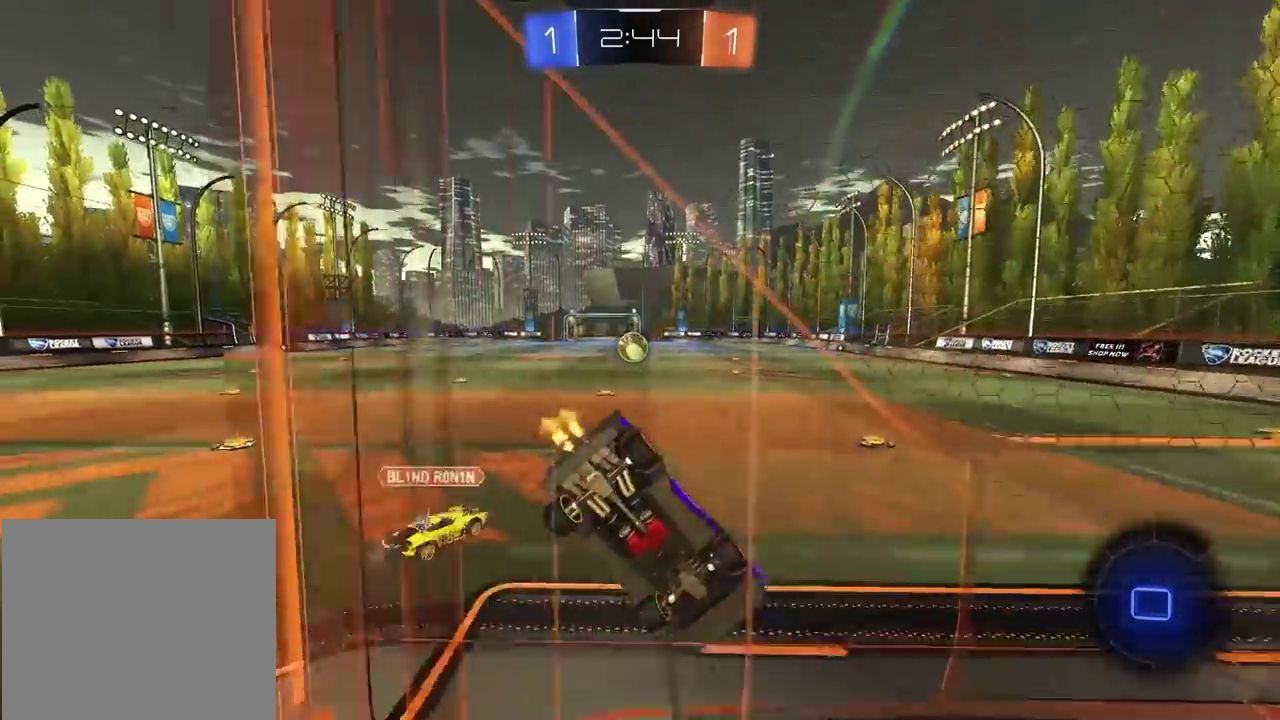
{"buttons": ["R2"], "left_stick": "center", "right_stick": "center", "events": [[250, "left_stick", "center"]]}
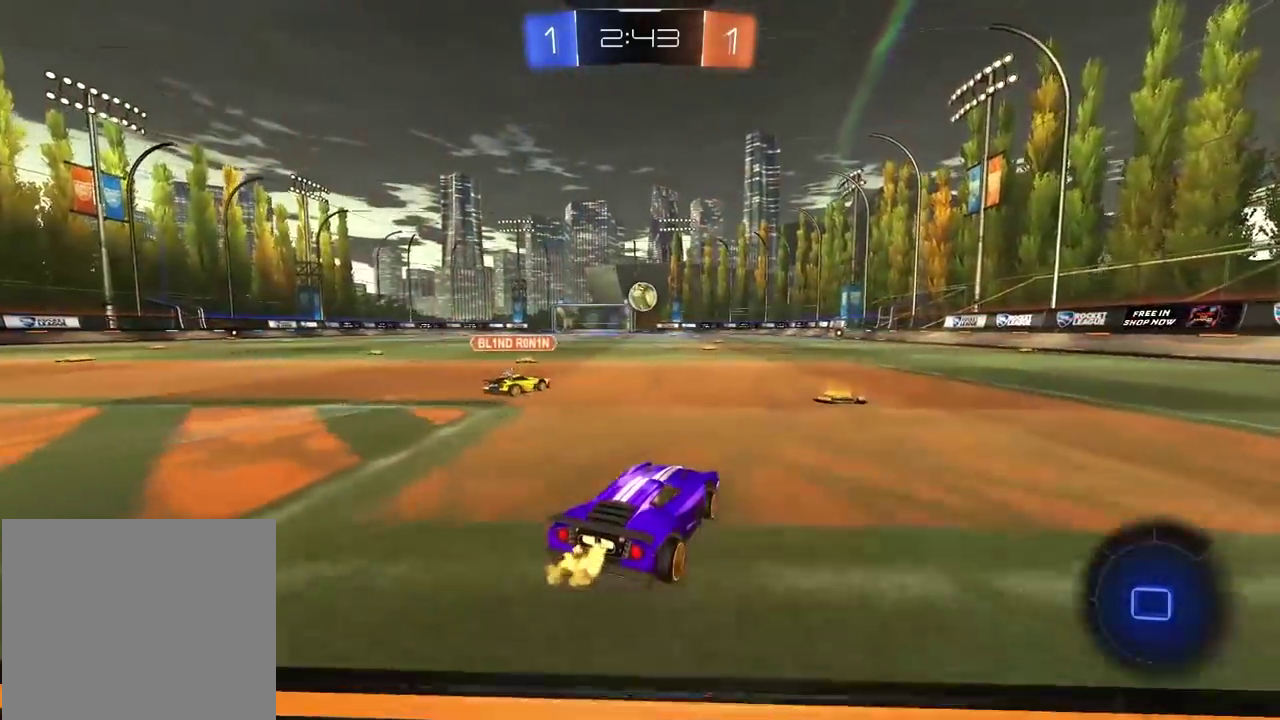
{"buttons": ["R2"], "left_stick": "left", "right_stick": "center", "events": [[83, "left_stick", "right"], [133, "left_stick", "center"], [317, "left_stick", "left"]]}
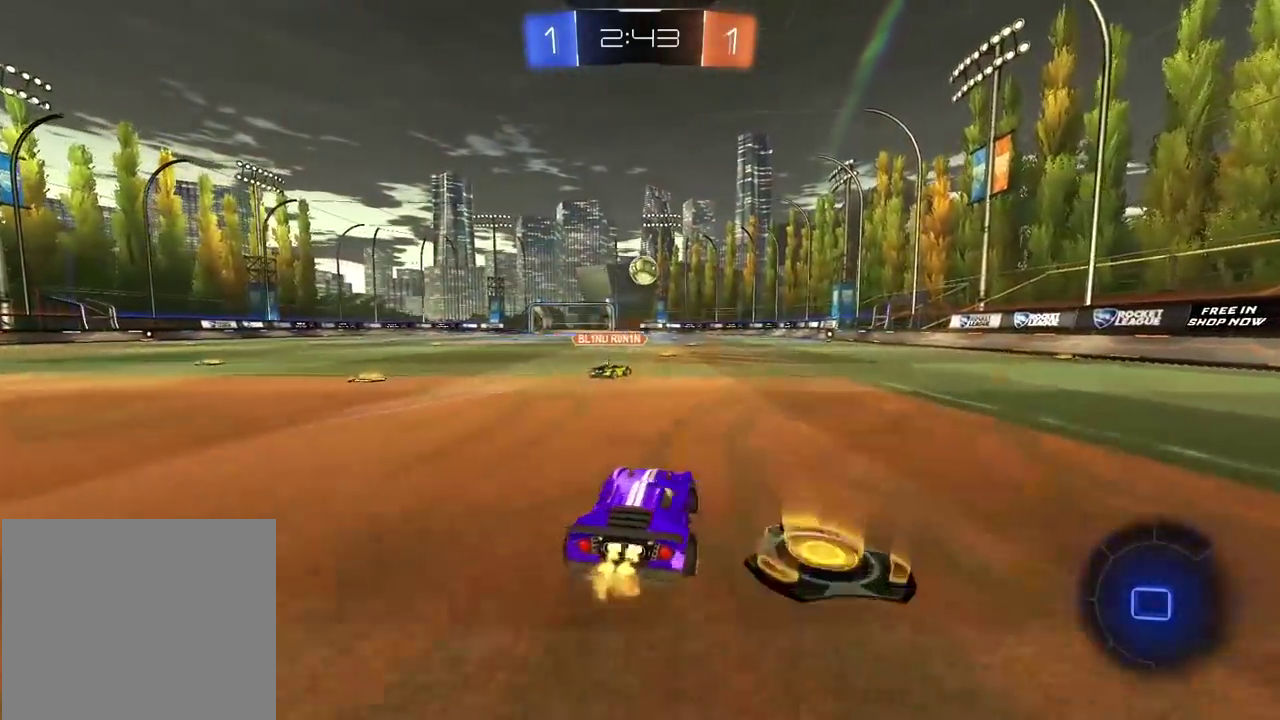
{"buttons": ["R2"], "left_stick": "center", "right_stick": "center", "events": [[17, "left_stick", "center"], [100, "left_stick", "up"], [117, "CROSS", "down"], [200, "CROSS", "up"], [250, "CROSS", "down"], [400, "CROSS", "up"], [467, "left_stick", "center"]]}
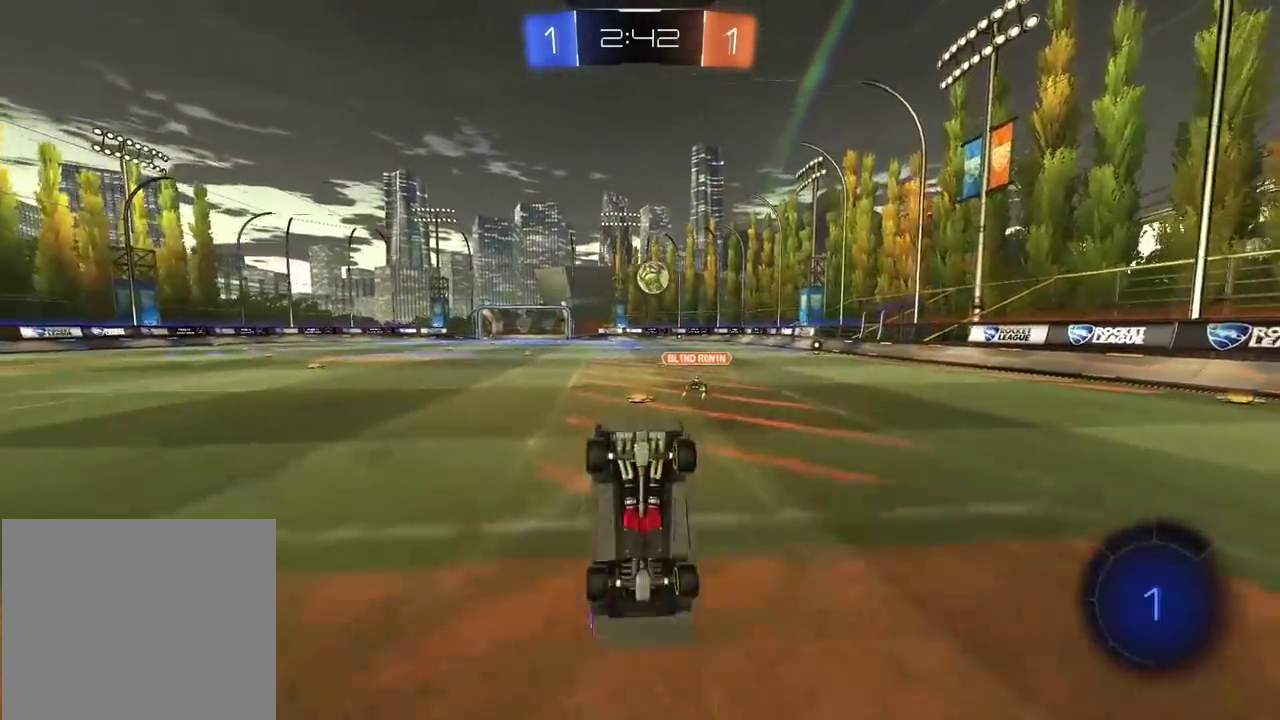
{"buttons": ["R2"], "left_stick": "center", "right_stick": "center", "events": []}
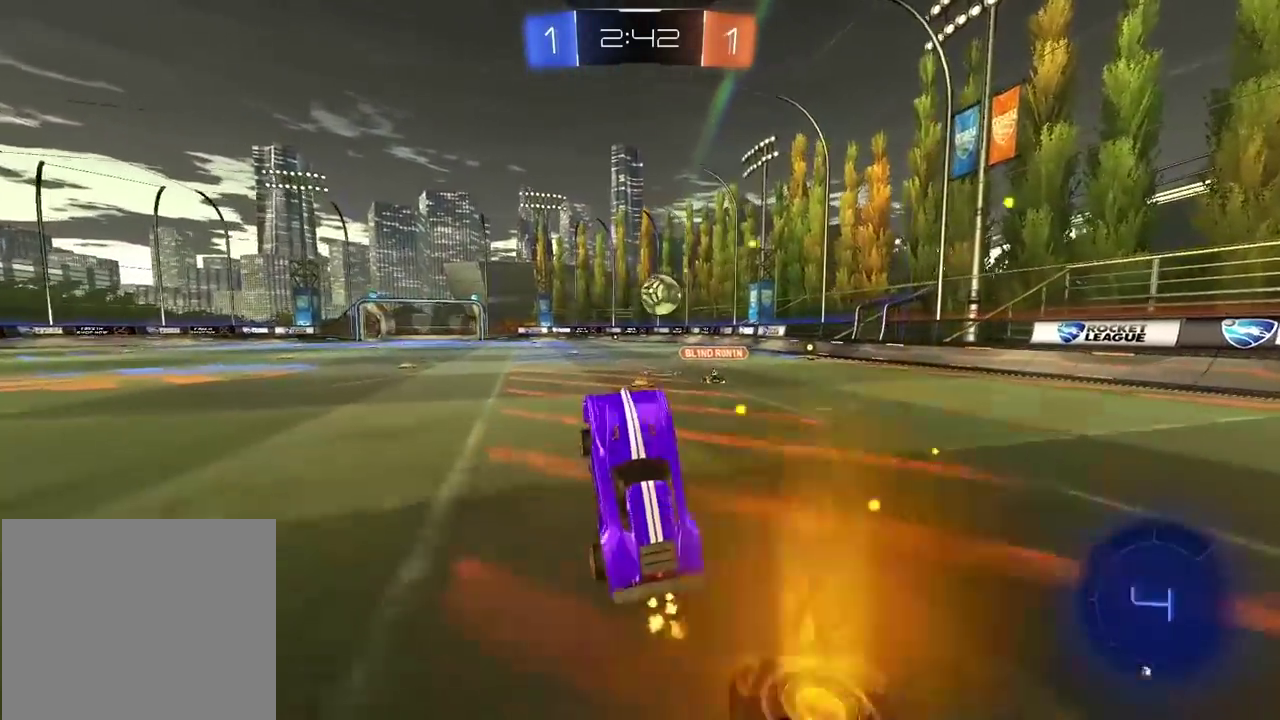
{"buttons": ["R2"], "left_stick": "center", "right_stick": "center", "events": []}
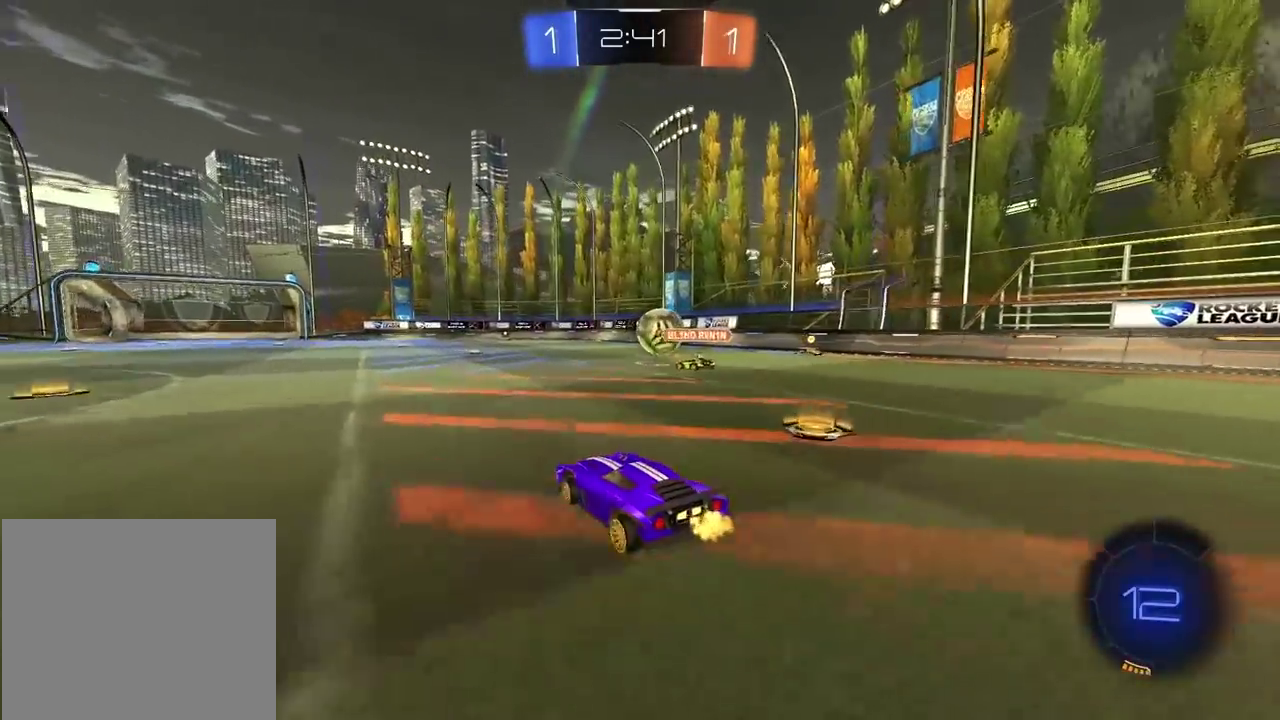
{"buttons": ["R2"], "left_stick": "center", "right_stick": "center", "events": [[33, "left_stick", "up"], [67, "CROSS", "down"], [133, "CROSS", "up"], [183, "CROSS", "down"], [300, "CROSS", "up"], [333, "left_stick", "center"]]}
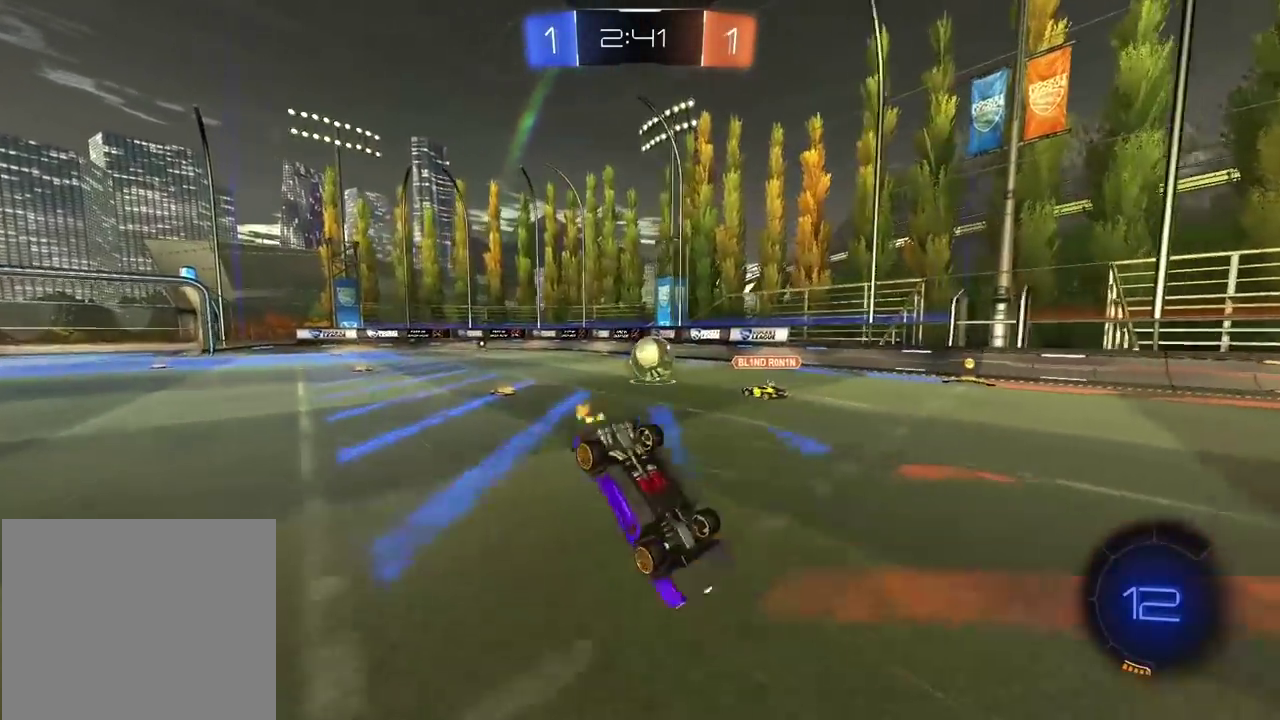
{"buttons": ["R2"], "left_stick": "center", "right_stick": "center", "events": []}
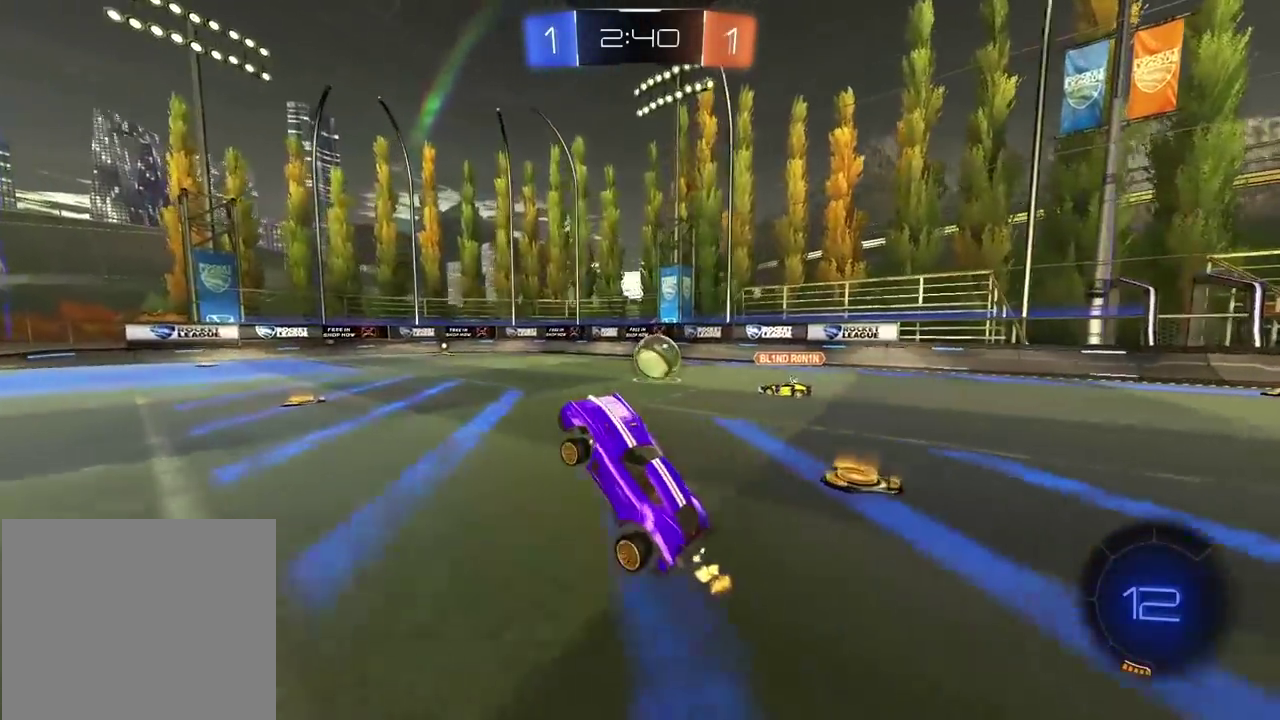
{"buttons": ["R2"], "left_stick": "center", "right_stick": "center", "events": []}
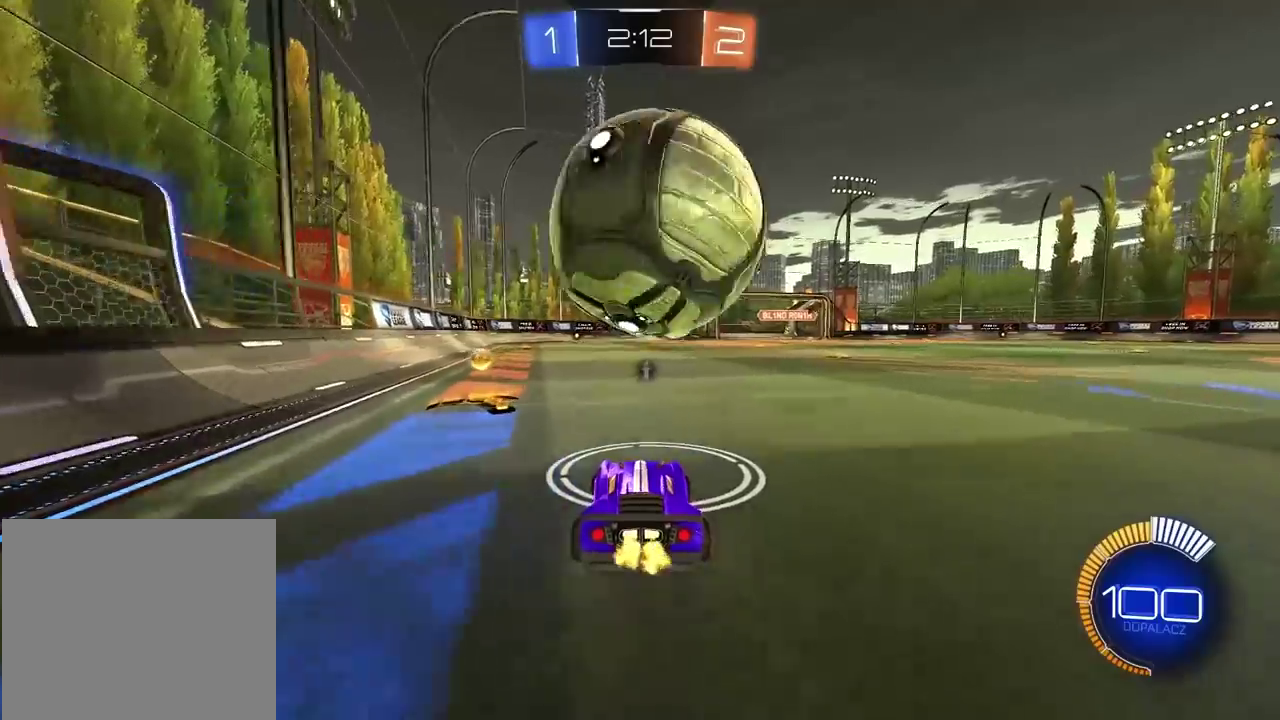
{"buttons": ["R2"], "left_stick": "center", "right_stick": "center", "events": [[267, "left_stick", "right"], [350, "left_stick", "center"]]}
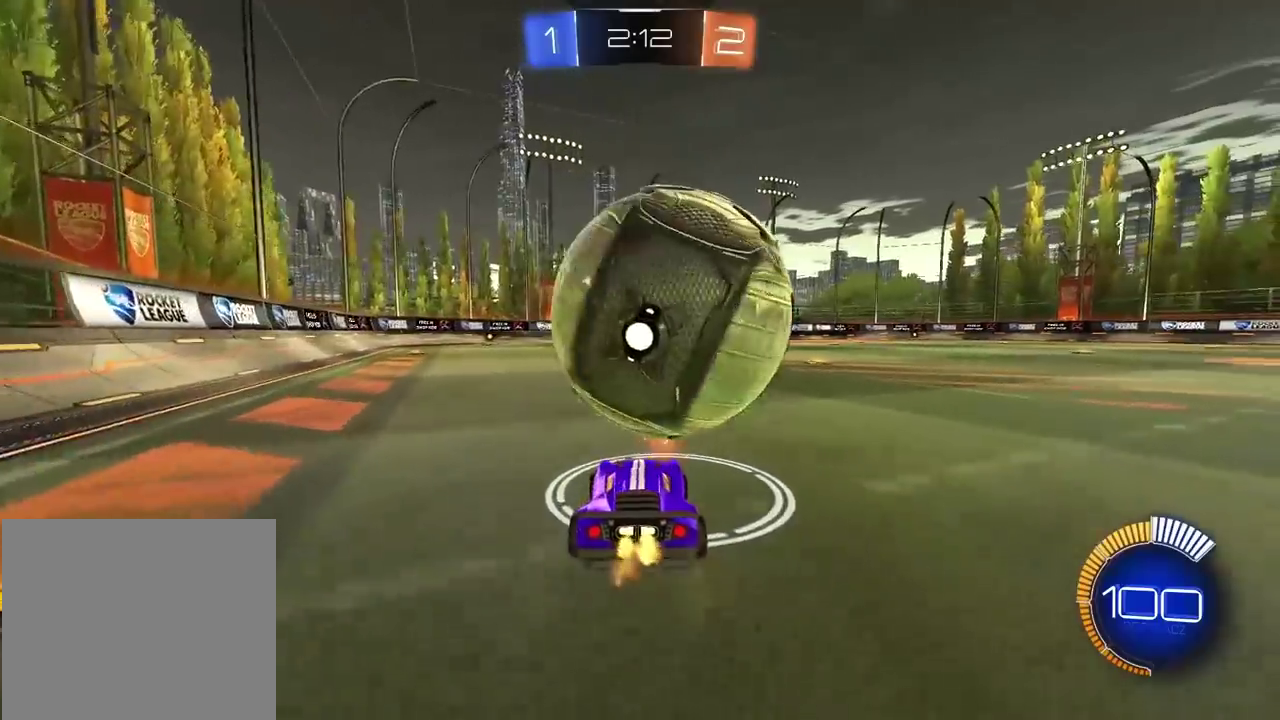
{"buttons": ["R2"], "left_stick": "center", "right_stick": "center", "events": [[117, "R2", "up"], [483, "R2", "down"]]}
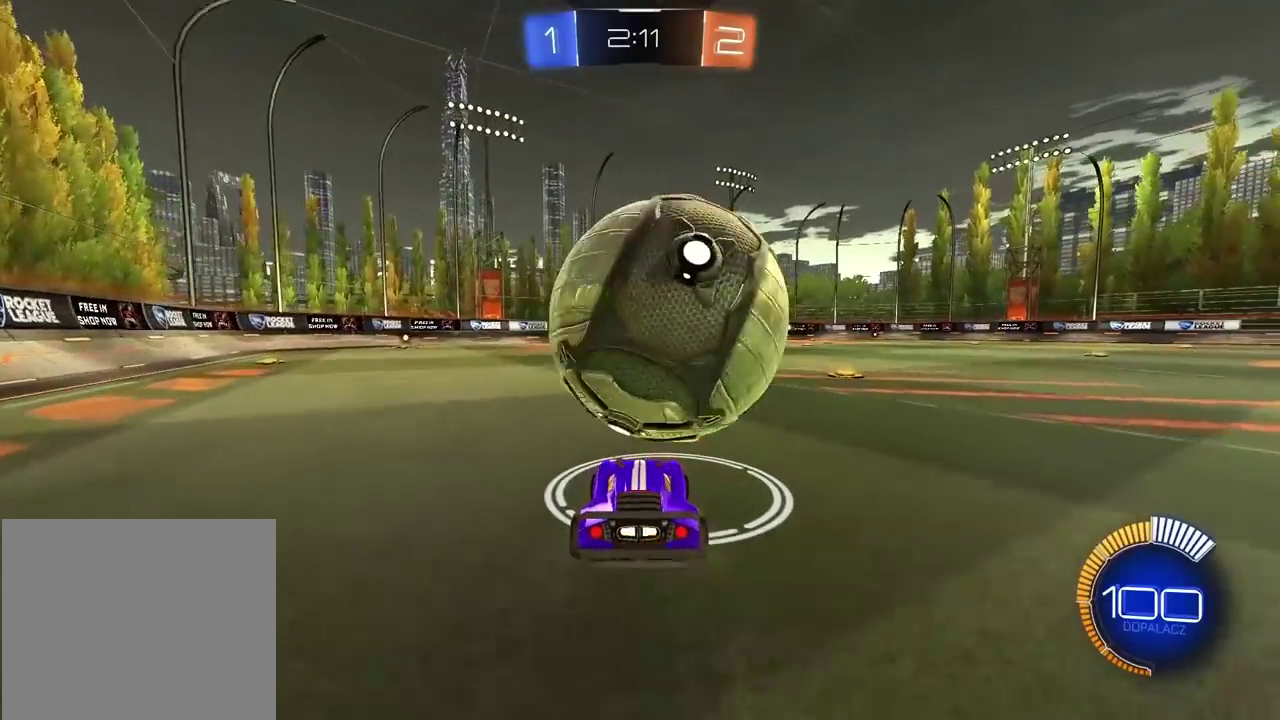
{"buttons": ["R2"], "left_stick": "center", "right_stick": "center", "events": [[200, "R2", "up"], [433, "R2", "down"]]}
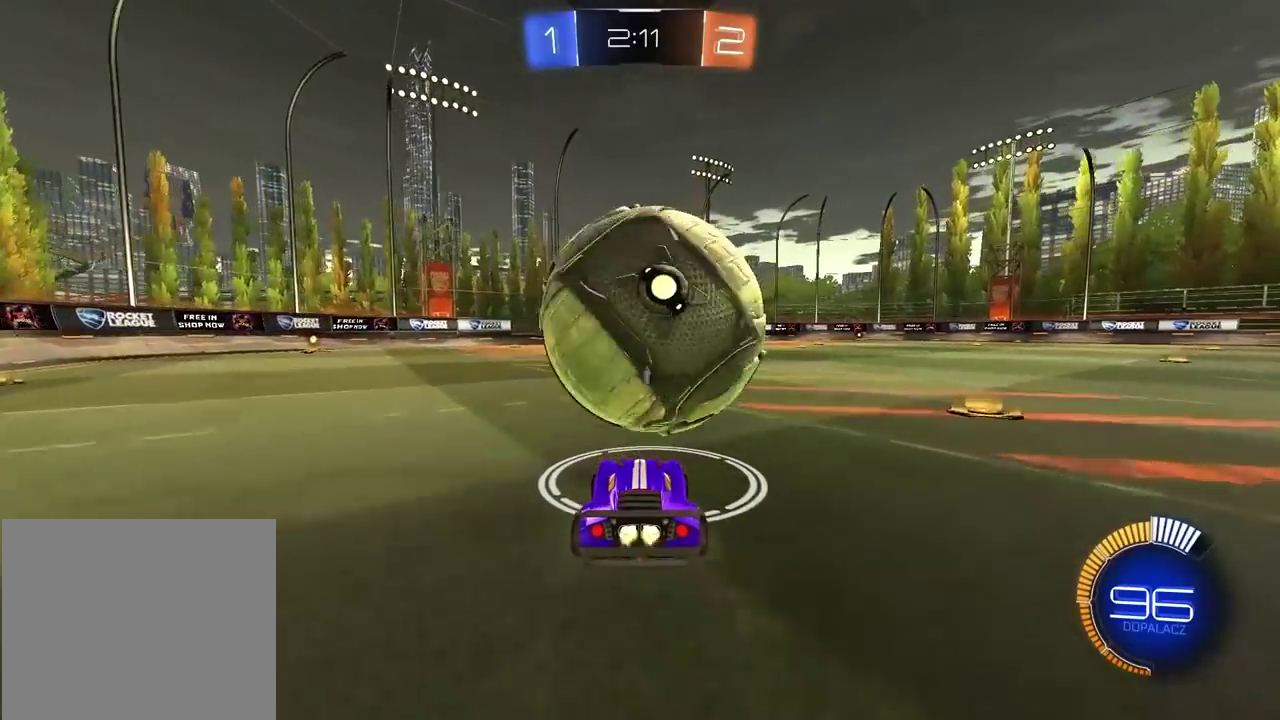
{"buttons": [], "left_stick": "down", "right_stick": "center", "events": [[300, "CROSS", "down"], [317, "left_stick", "down"], [483, "R2", "up"], [500, "CROSS", "up"]]}
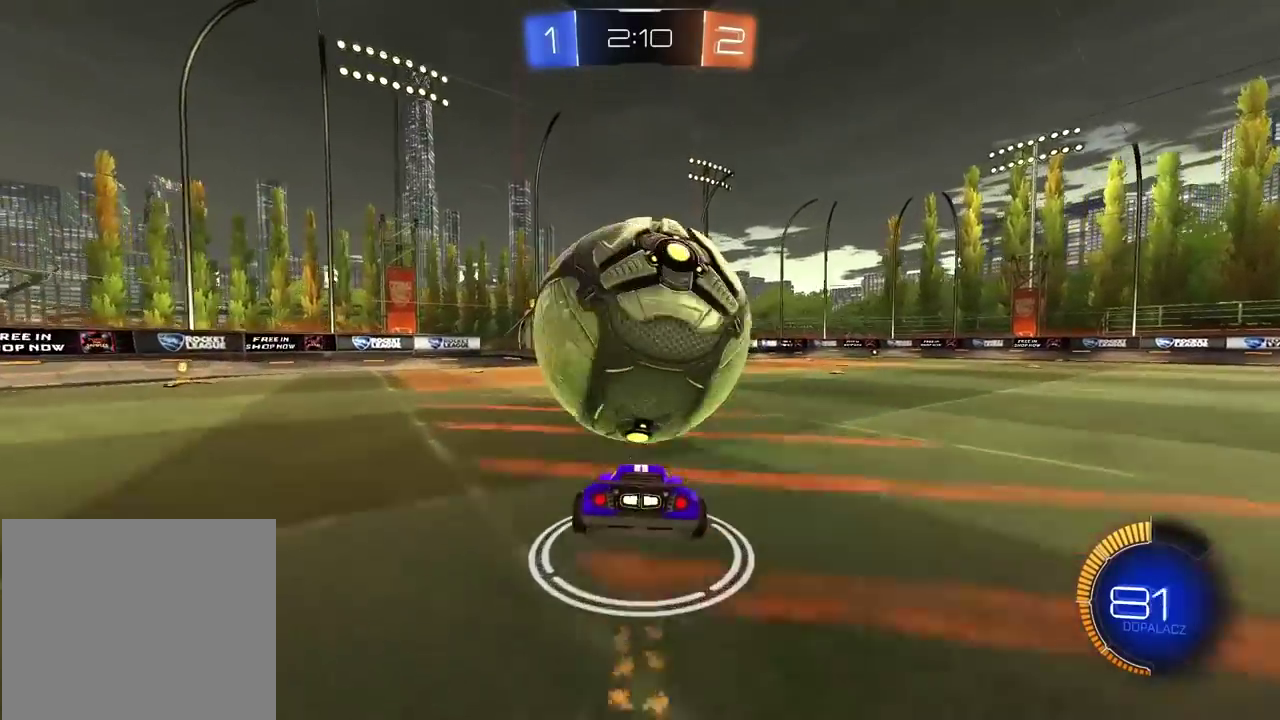
{"buttons": [], "left_stick": "down", "right_stick": "center", "events": []}
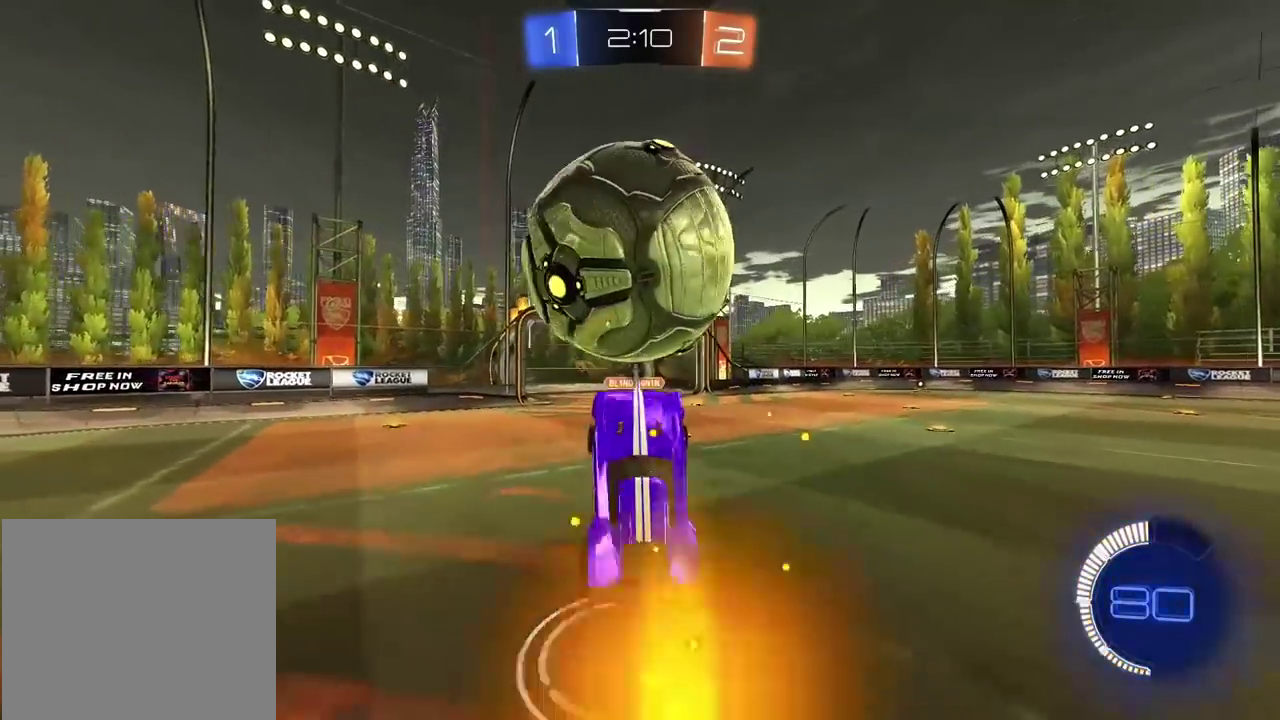
{"buttons": ["R2"], "left_stick": "down", "right_stick": "center", "events": [[17, "left_stick", "down-right"], [50, "R2", "down"], [100, "left_stick", "center"], [500, "left_stick", "down"]]}
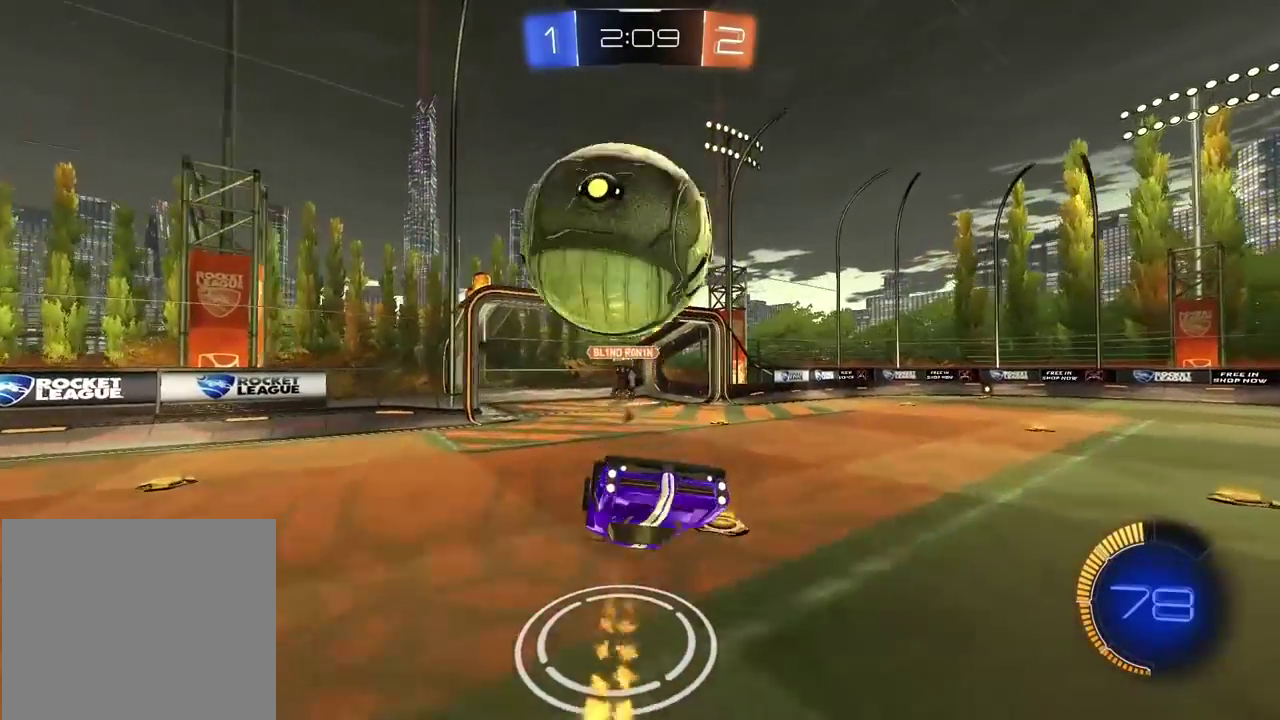
{"buttons": ["R2"], "left_stick": "right", "right_stick": "center", "events": [[317, "left_stick", "center"], [450, "left_stick", "right"]]}
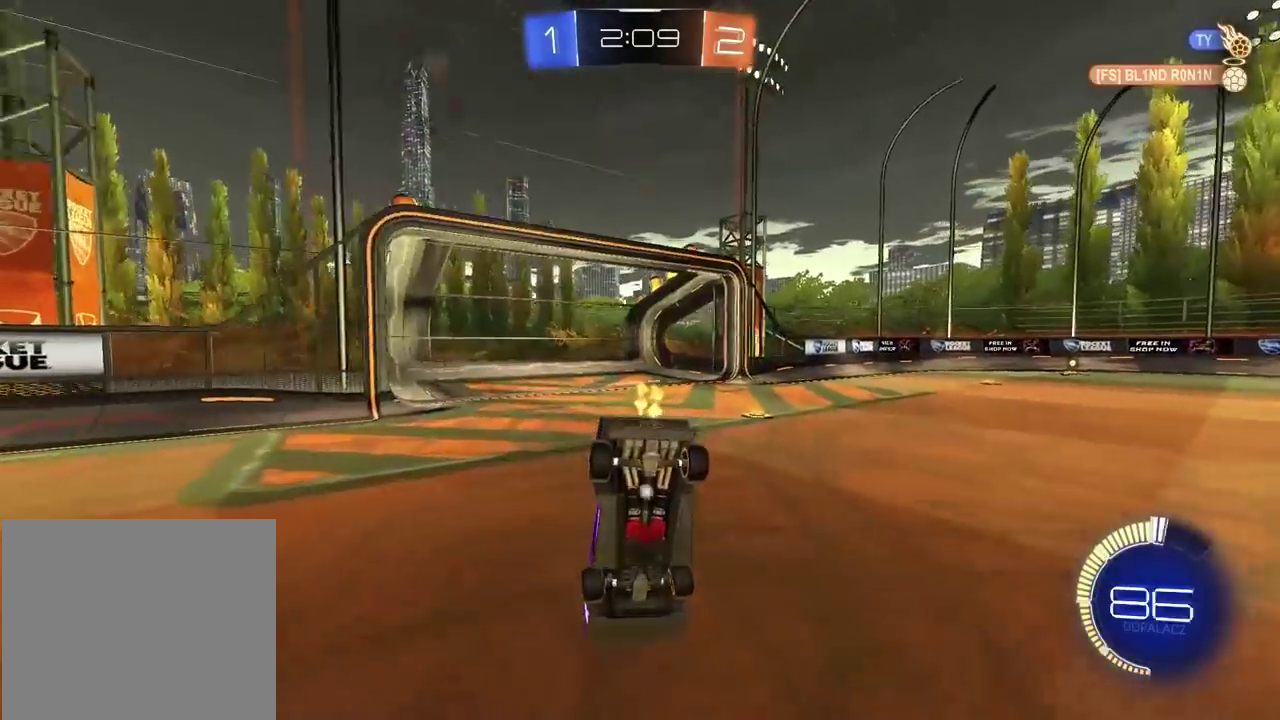
{"buttons": ["R2"], "left_stick": "right", "right_stick": "center", "events": [[50, "TRIANGLE", "down"], [133, "TRIANGLE", "up"]]}
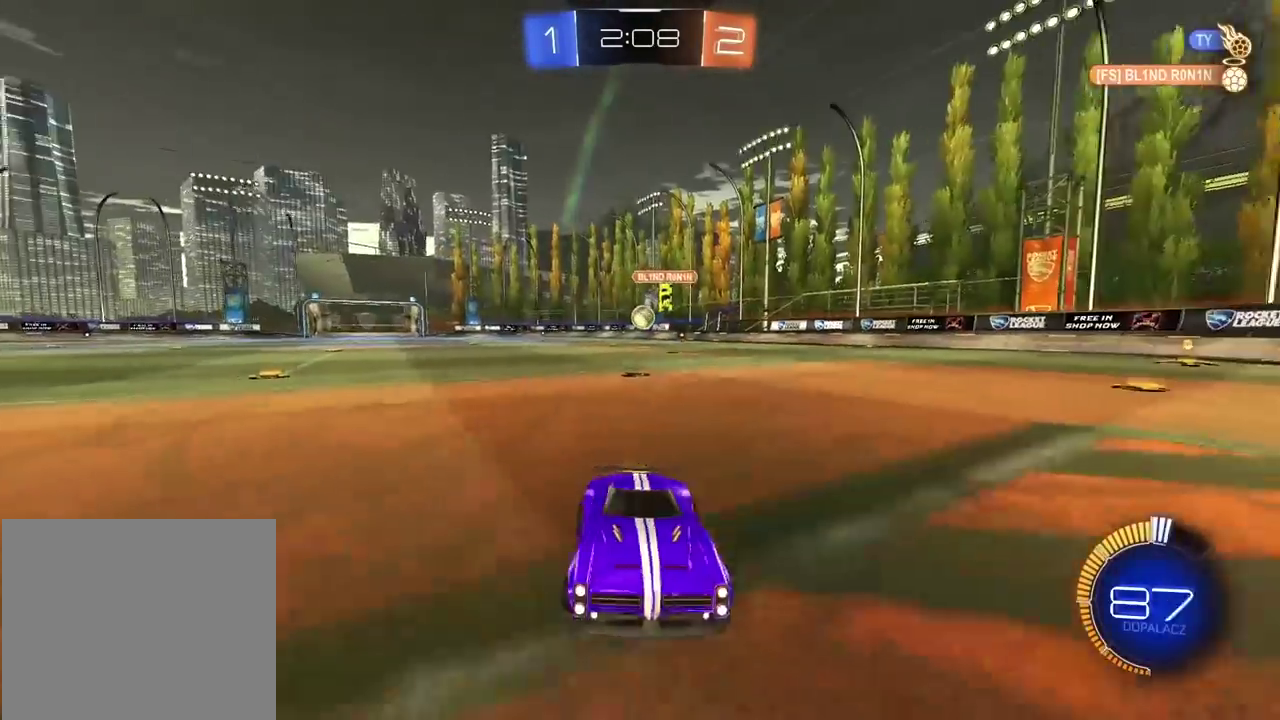
{"buttons": ["R2"], "left_stick": "right", "right_stick": "center", "events": []}
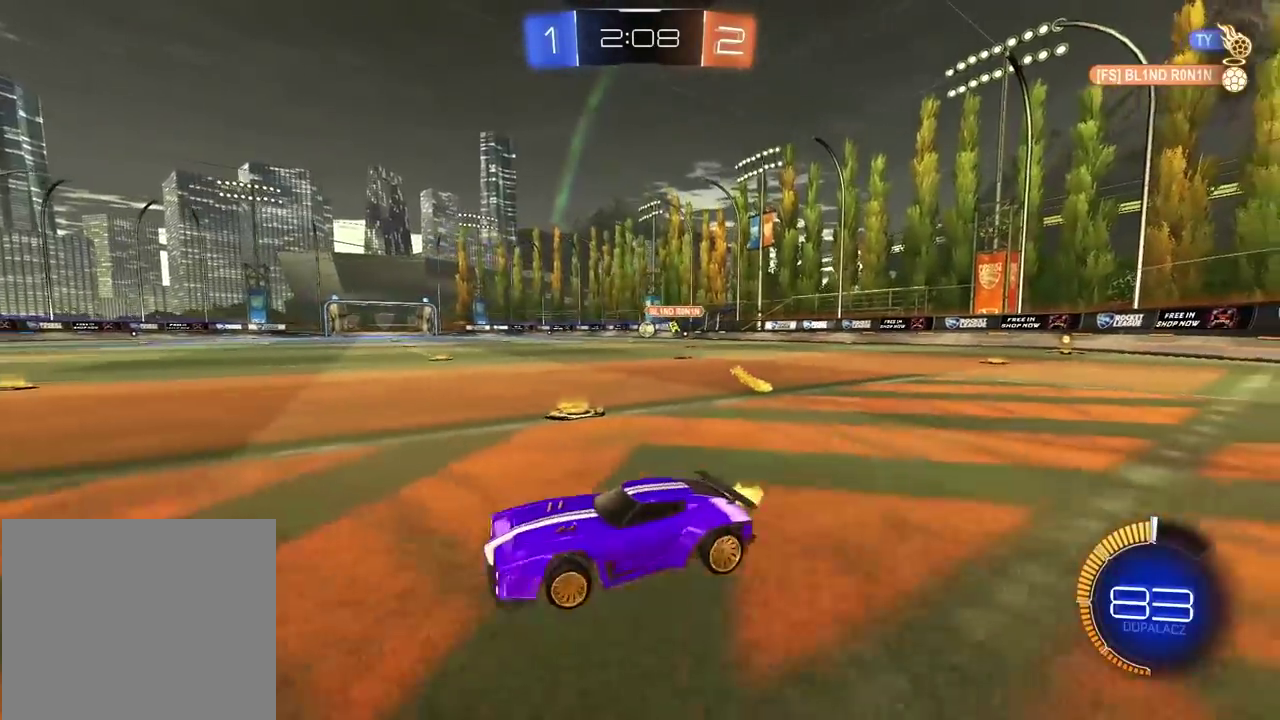
{"buttons": ["R2"], "left_stick": "right", "right_stick": "center", "events": []}
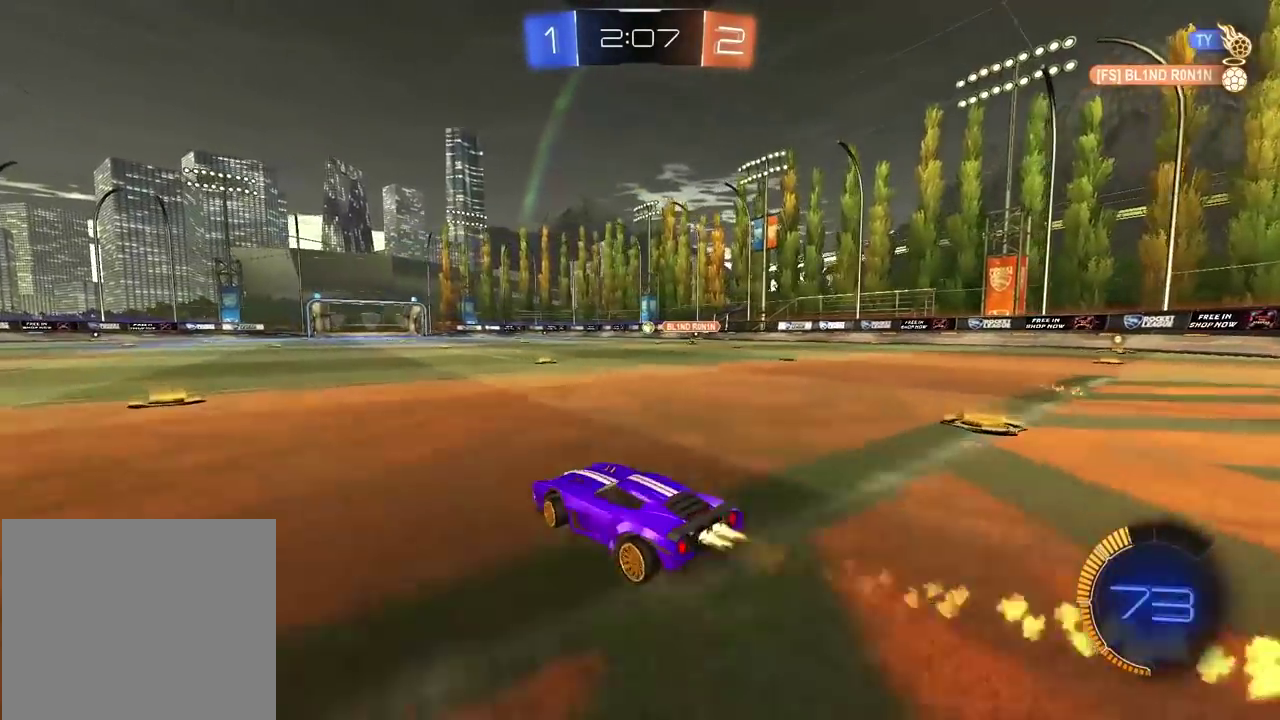
{"buttons": ["R2"], "left_stick": "center", "right_stick": "center", "events": [[50, "left_stick", "center"], [100, "left_stick", "up"], [117, "CROSS", "down"], [200, "CROSS", "up"], [250, "CROSS", "down"], [400, "CROSS", "up"], [467, "left_stick", "center"]]}
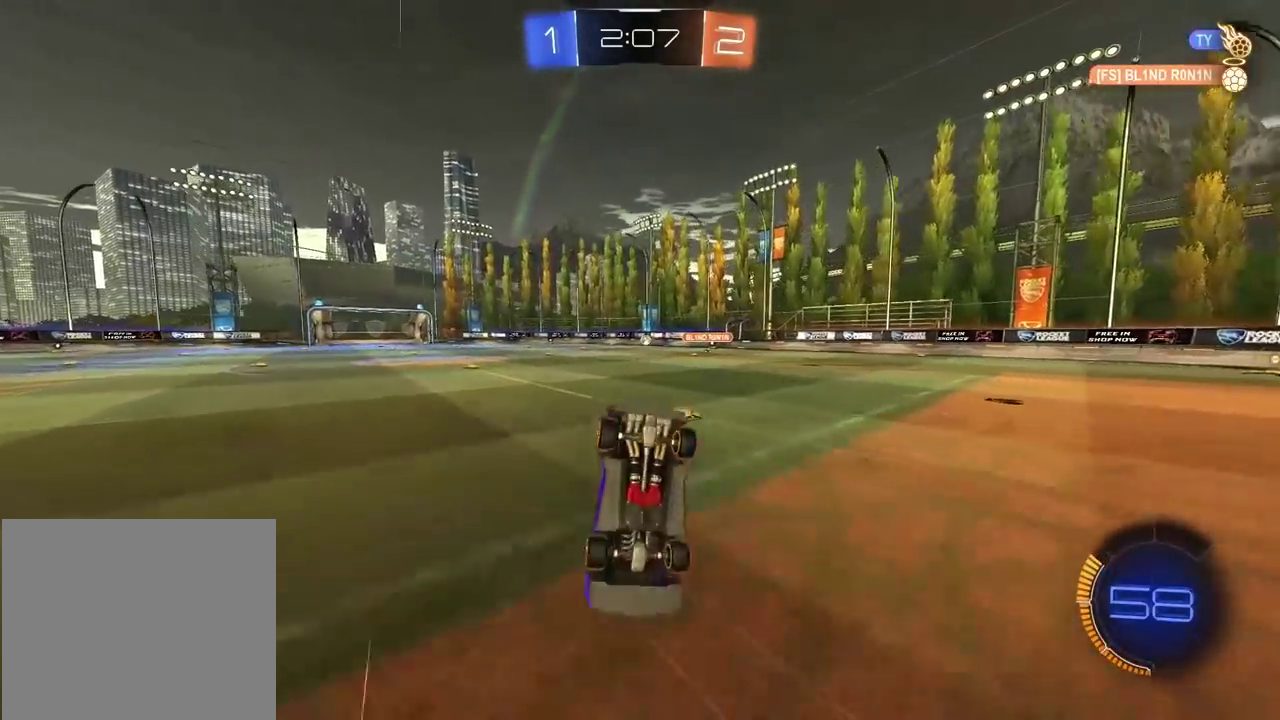
{"buttons": ["R2"], "left_stick": "center", "right_stick": "center", "events": []}
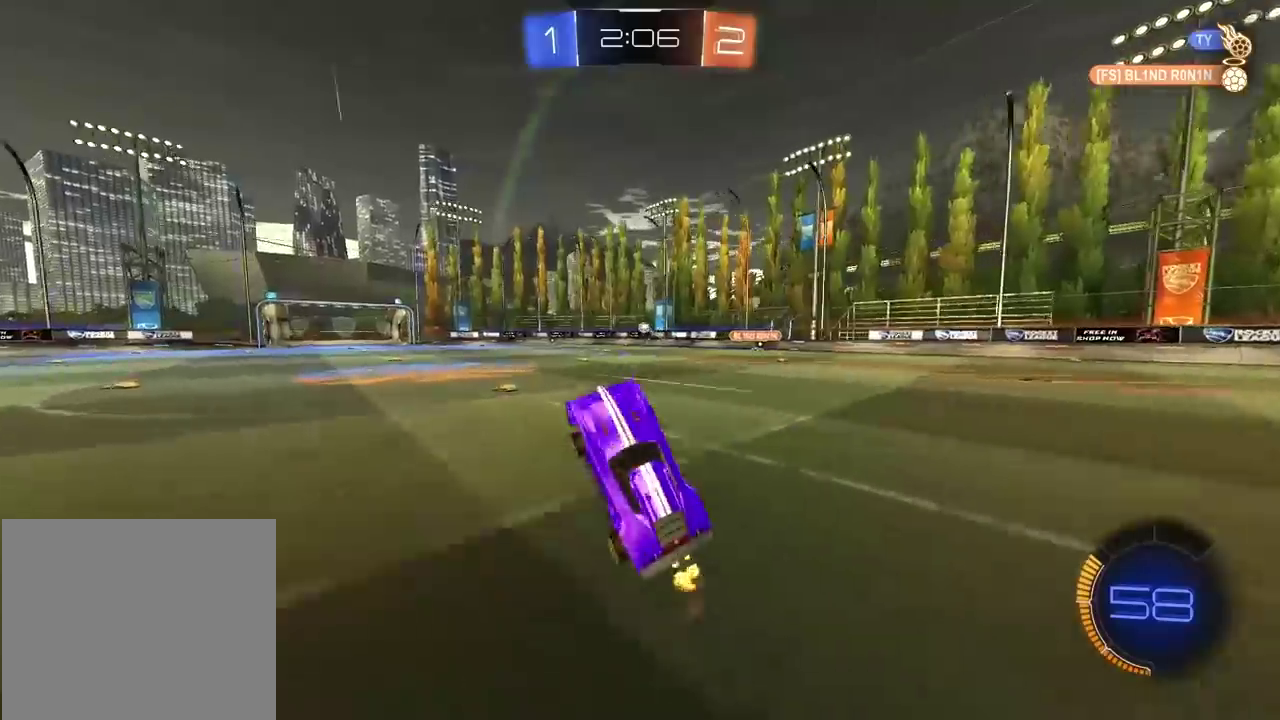
{"buttons": ["R2"], "left_stick": "center", "right_stick": "center", "events": []}
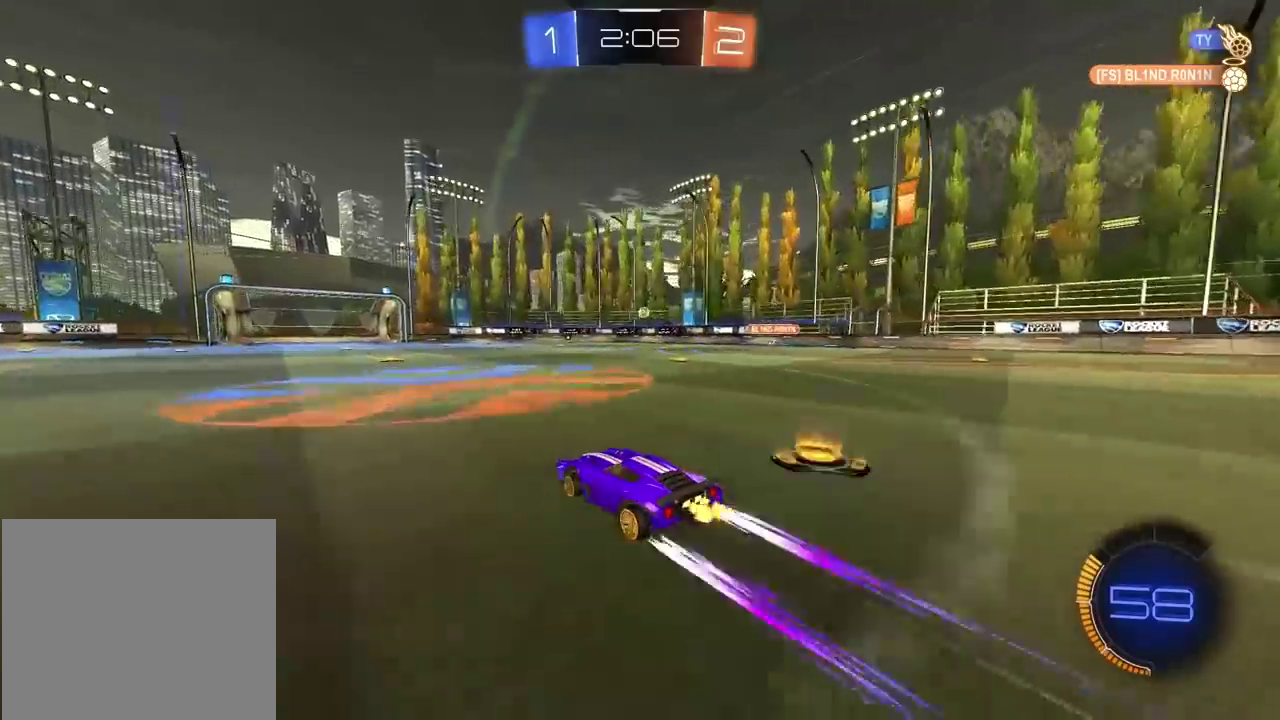
{"buttons": ["R2"], "left_stick": "center", "right_stick": "center", "events": []}
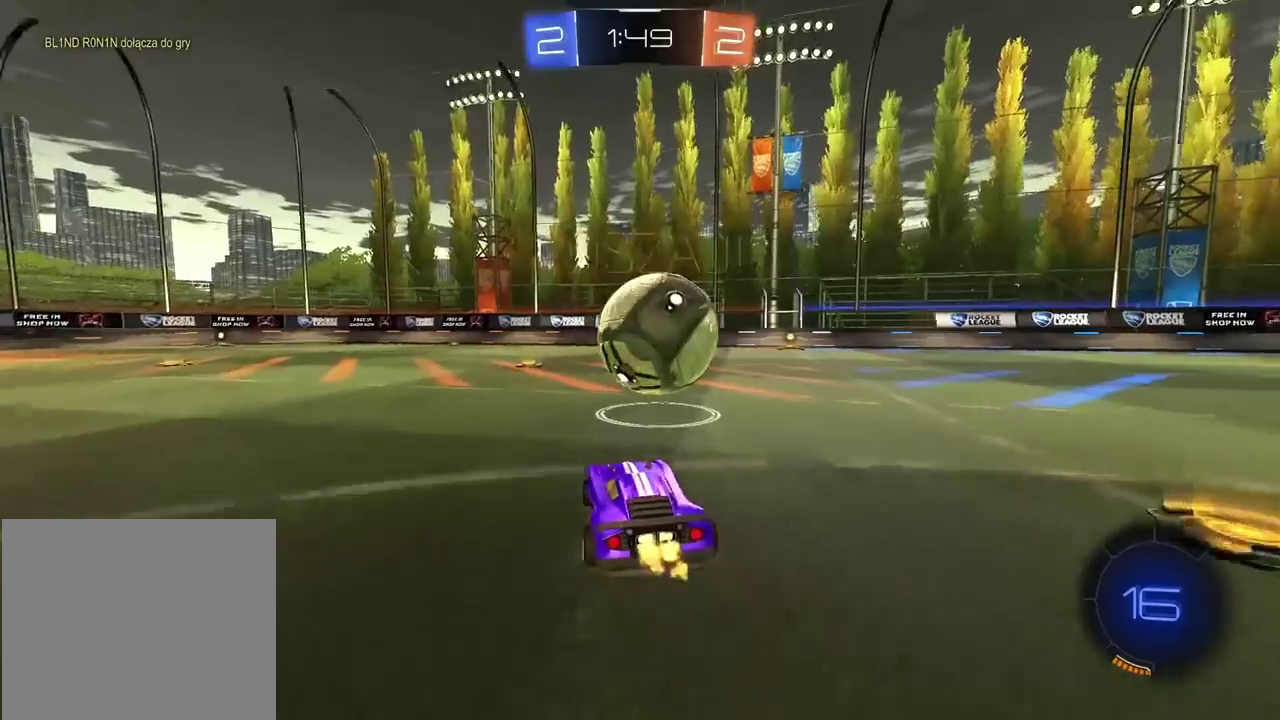
{"buttons": ["R2"], "left_stick": "center", "right_stick": "center", "events": [[117, "R2", "up"], [183, "left_stick", "right"], [333, "left_stick", "center"], [367, "R2", "down"]]}
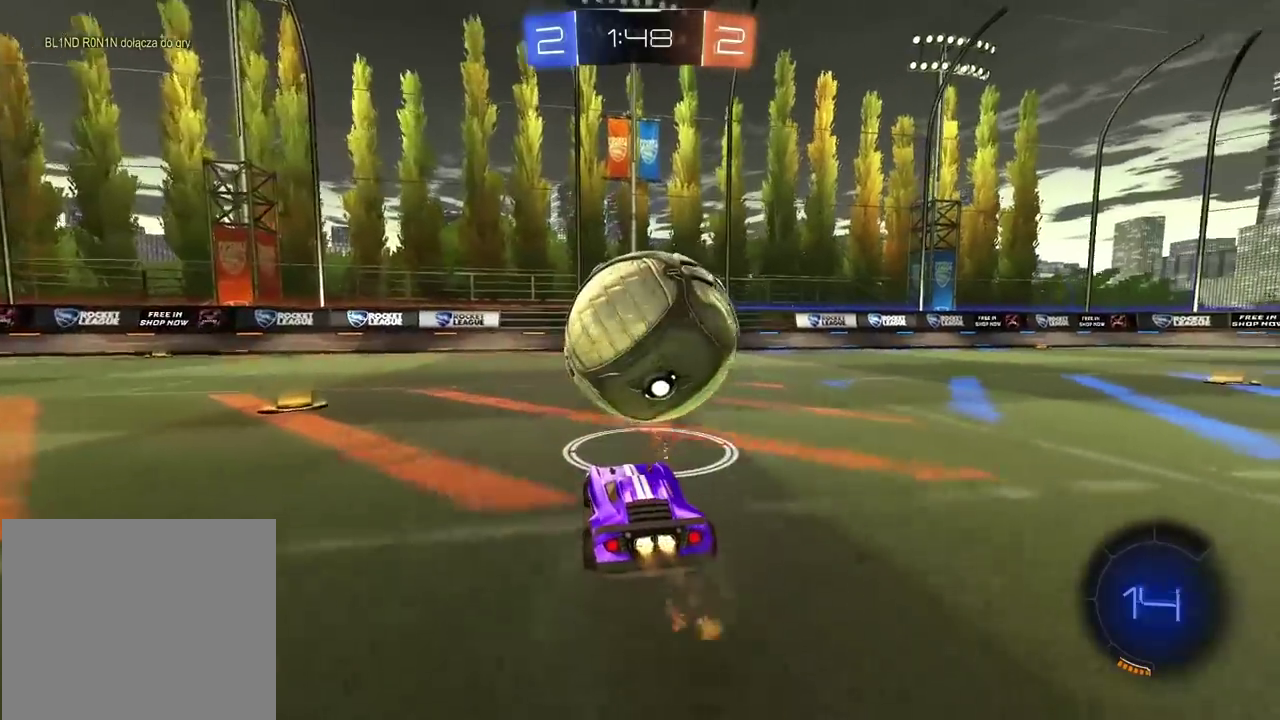
{"buttons": ["R2"], "left_stick": "center", "right_stick": "center", "events": [[350, "left_stick", "left"], [450, "left_stick", "center"]]}